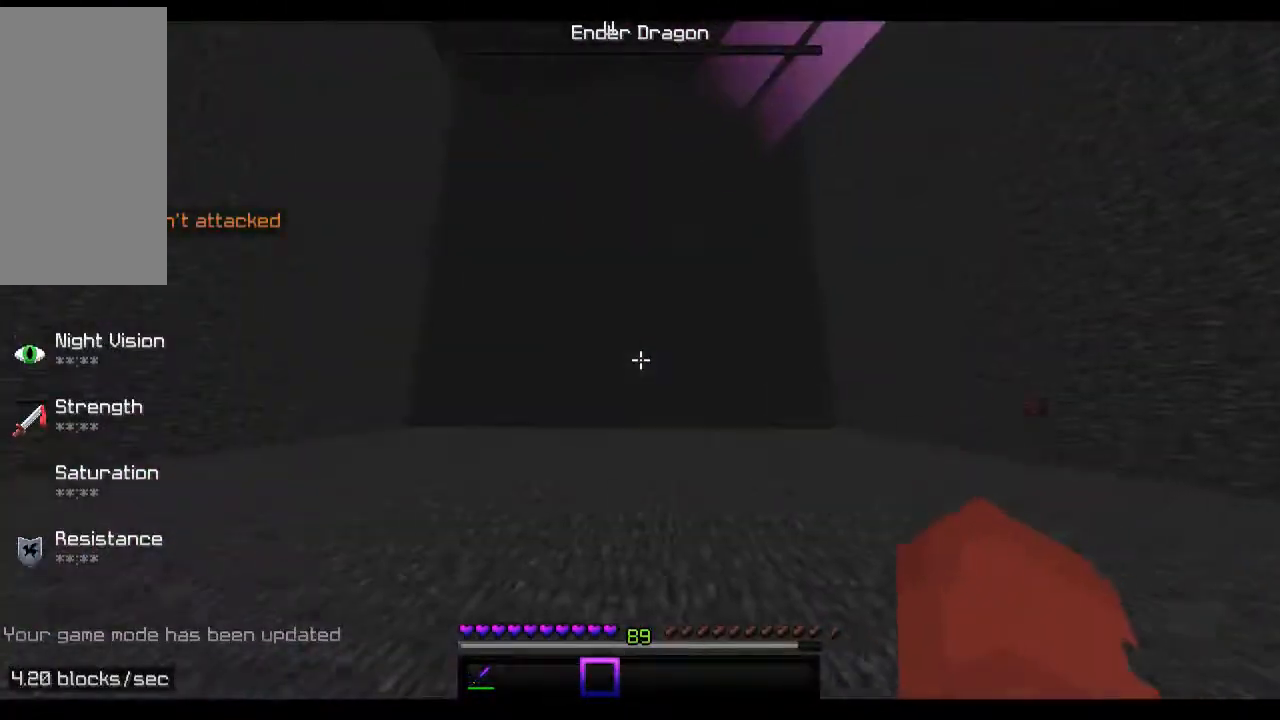
Gameplay with keyboard and mouse; each line is a JSON object with the keys and mouse buttons held at the frame after it. "events" lists presses ("down") and releases ("up") of "a", "d", "s", "space", "w", "mouse_left" and "mouse_right" between this image and that frame as [ms after this image, input, new state], when the widget could be followed in between. "mouse_left", "mouse_right" = the "left", "right" buttons of the "mouse" list. No other keys are recorded. Fast repeated clicks can show as one long hold. Mouse movement is not recorded.
{"keys": ["w"], "mouse": [], "events": [[33, "w", "down"], [367, "a", "up"]]}
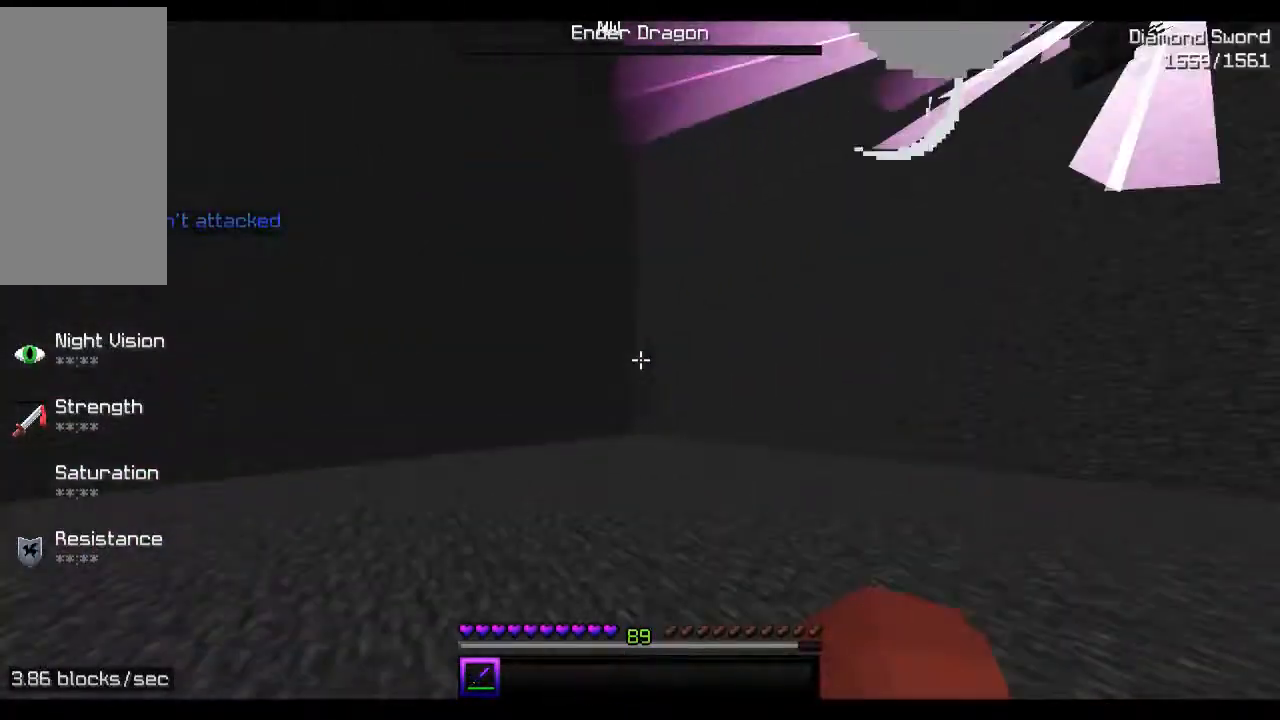
{"keys": ["d", "w"], "mouse": [], "events": [[33, "mouse_left", "down"], [67, "mouse_right", "down"], [133, "mouse_left", "up"], [233, "d", "down"], [233, "mouse_left", "down"], [333, "mouse_left", "up"], [433, "mouse_left", "down"], [467, "mouse_left", "up"], [467, "mouse_right", "up"]]}
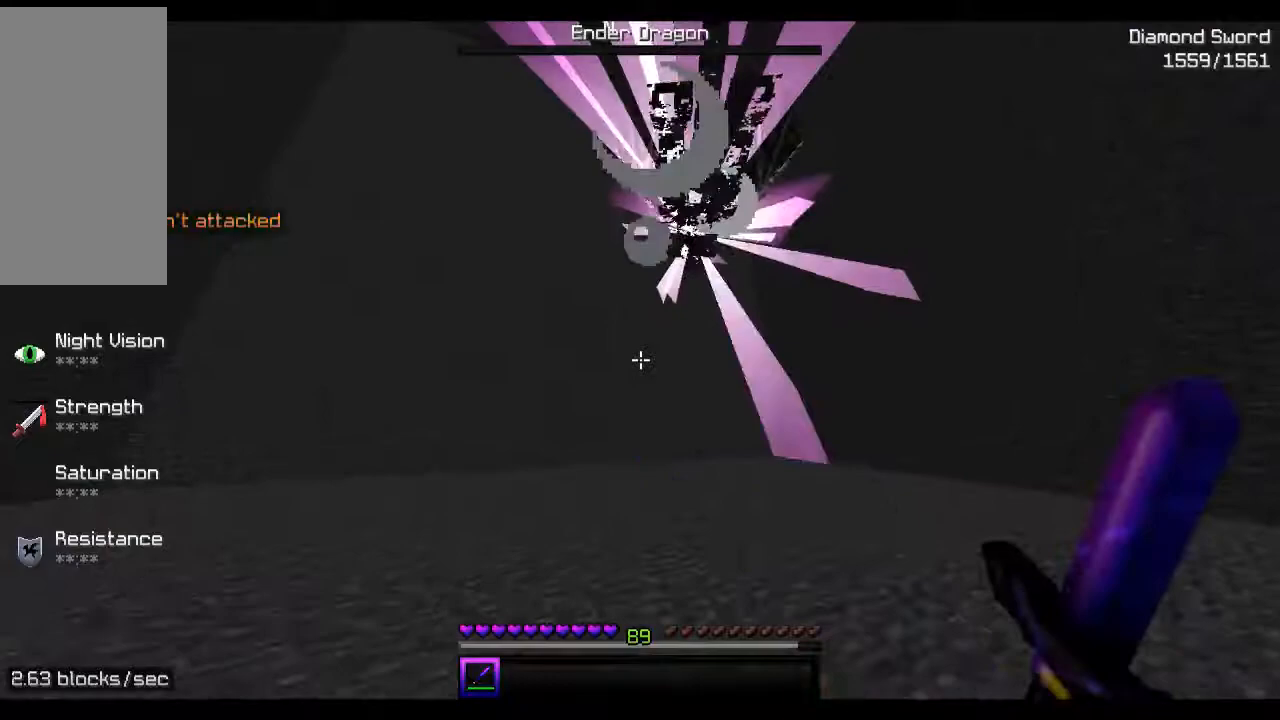
{"keys": ["a", "d"], "mouse": ["right"], "events": [[33, "w", "up"], [133, "mouse_left", "down"], [167, "mouse_right", "down"], [233, "mouse_left", "up"], [267, "a", "down"], [267, "d", "up"], [267, "mouse_right", "up"], [367, "mouse_left", "down"], [367, "mouse_right", "down"], [467, "d", "down"], [467, "mouse_left", "up"]]}
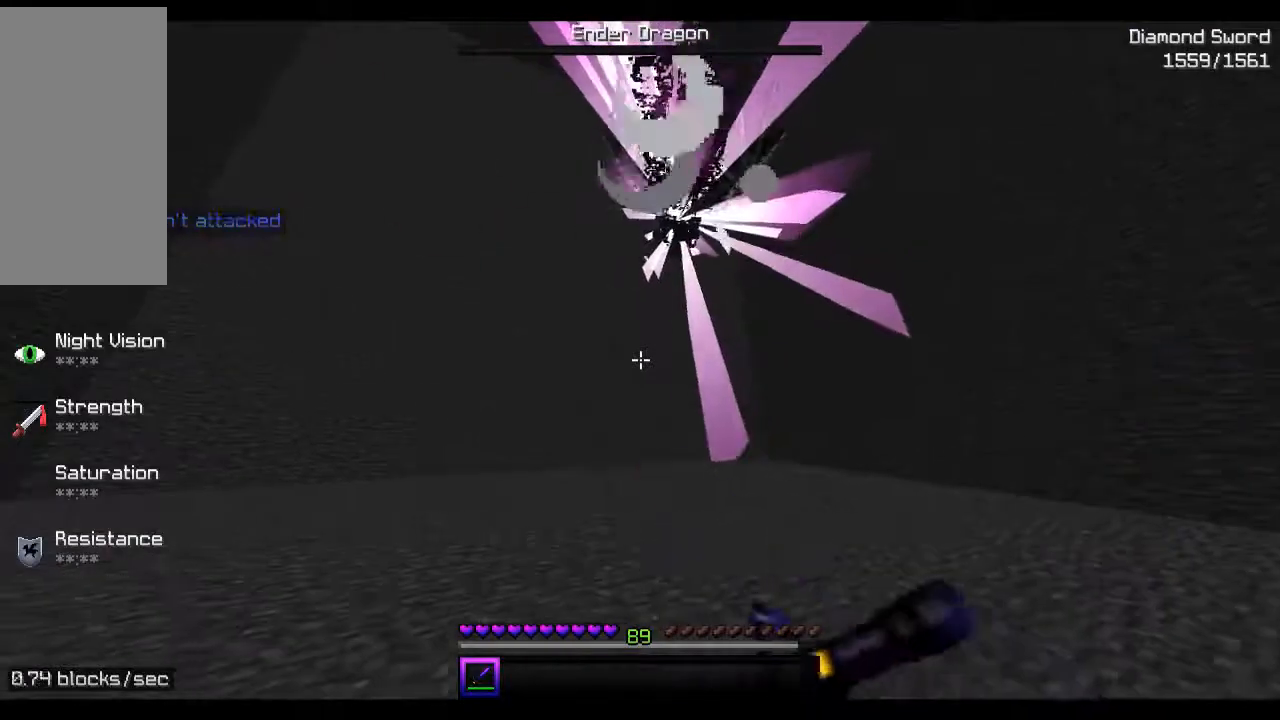
{"keys": ["a"], "mouse": [], "events": [[33, "a", "up"], [33, "mouse_right", "up"], [67, "mouse_left", "down"], [133, "mouse_right", "down"], [167, "mouse_left", "up"], [233, "a", "down"], [233, "d", "up"], [233, "mouse_right", "up"], [333, "mouse_left", "down"], [333, "mouse_right", "down"], [433, "mouse_left", "up"], [467, "mouse_right", "up"]]}
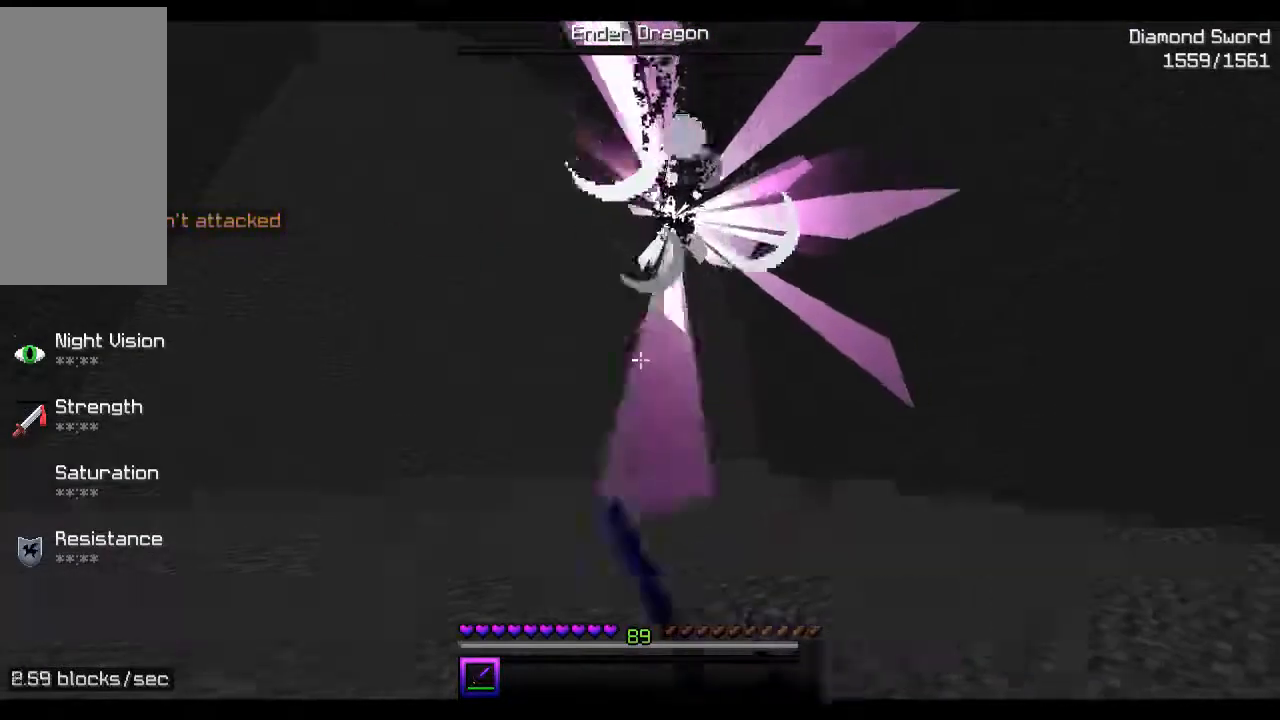
{"keys": ["w"], "mouse": [], "events": [[33, "a", "up"], [33, "d", "down"], [33, "mouse_left", "down"], [67, "mouse_right", "down"], [167, "mouse_left", "up"], [167, "w", "down"], [233, "mouse_right", "up"], [333, "d", "up"], [333, "mouse_left", "down"], [333, "mouse_right", "down"], [433, "mouse_left", "up"], [467, "mouse_right", "up"]]}
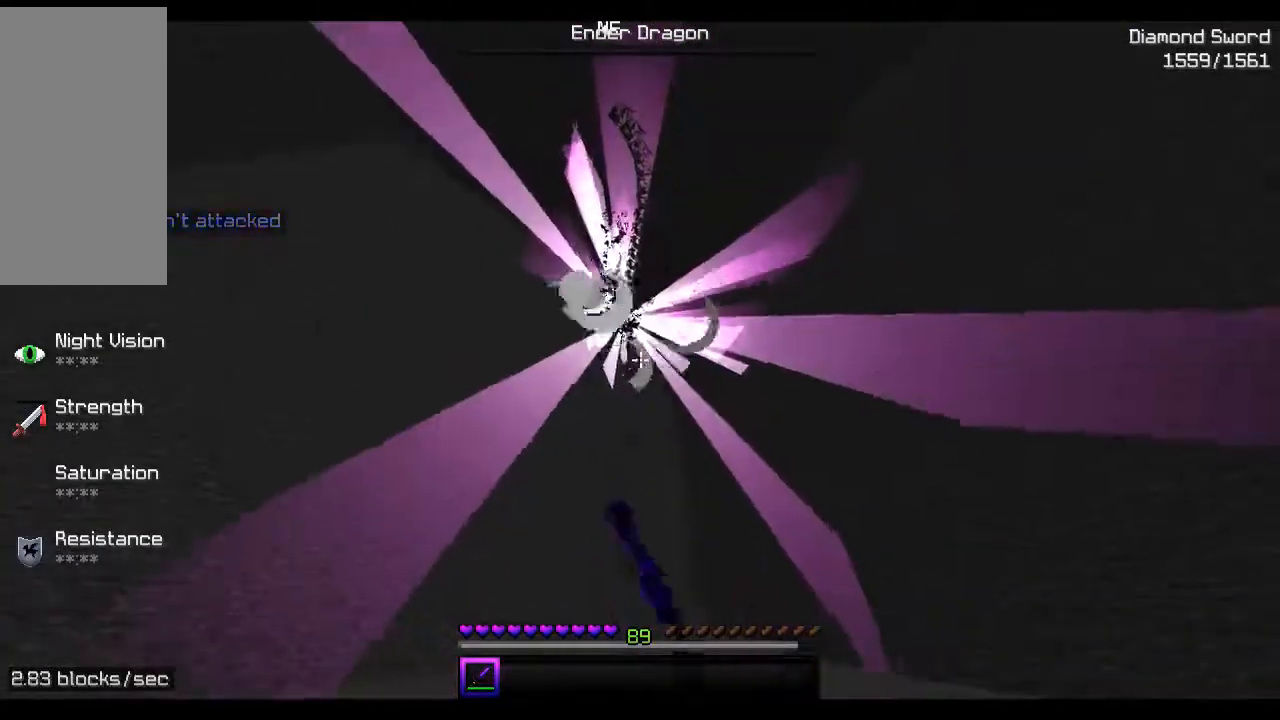
{"keys": ["w"], "mouse": [], "events": [[67, "mouse_left", "down"], [133, "mouse_right", "down"], [167, "mouse_left", "up"], [233, "mouse_right", "up"], [333, "mouse_left", "down"], [367, "mouse_right", "down"], [433, "mouse_left", "up"], [467, "mouse_right", "up"]]}
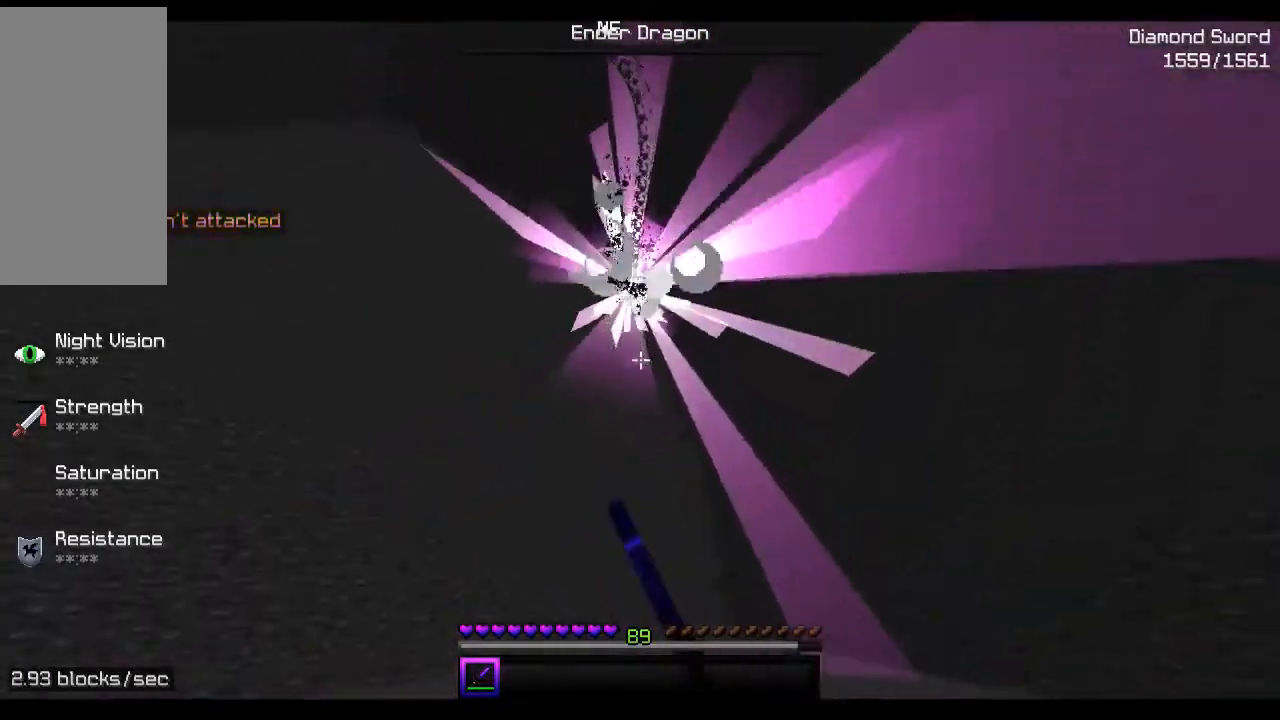
{"keys": ["d", "w"], "mouse": [], "events": [[67, "mouse_left", "down"], [133, "mouse_right", "down"], [167, "mouse_left", "up"], [233, "mouse_right", "up"], [333, "mouse_left", "down"], [367, "mouse_right", "down"], [433, "mouse_left", "up"], [467, "d", "down"], [467, "mouse_right", "up"]]}
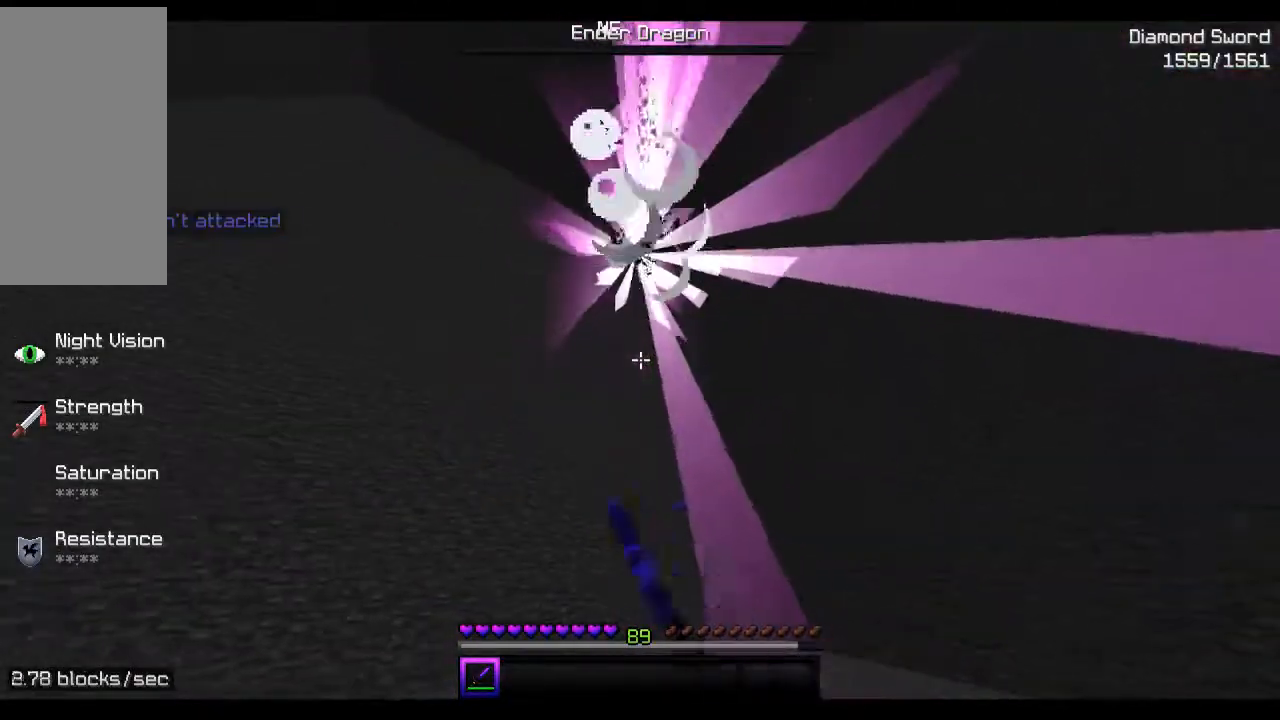
{"keys": ["w"], "mouse": ["right"], "events": [[67, "mouse_left", "down"], [67, "w", "up"], [133, "mouse_right", "down"], [167, "mouse_left", "up"], [233, "mouse_right", "up"], [333, "d", "up"], [333, "mouse_left", "down"], [333, "w", "down"], [367, "mouse_right", "down"], [467, "mouse_left", "up"]]}
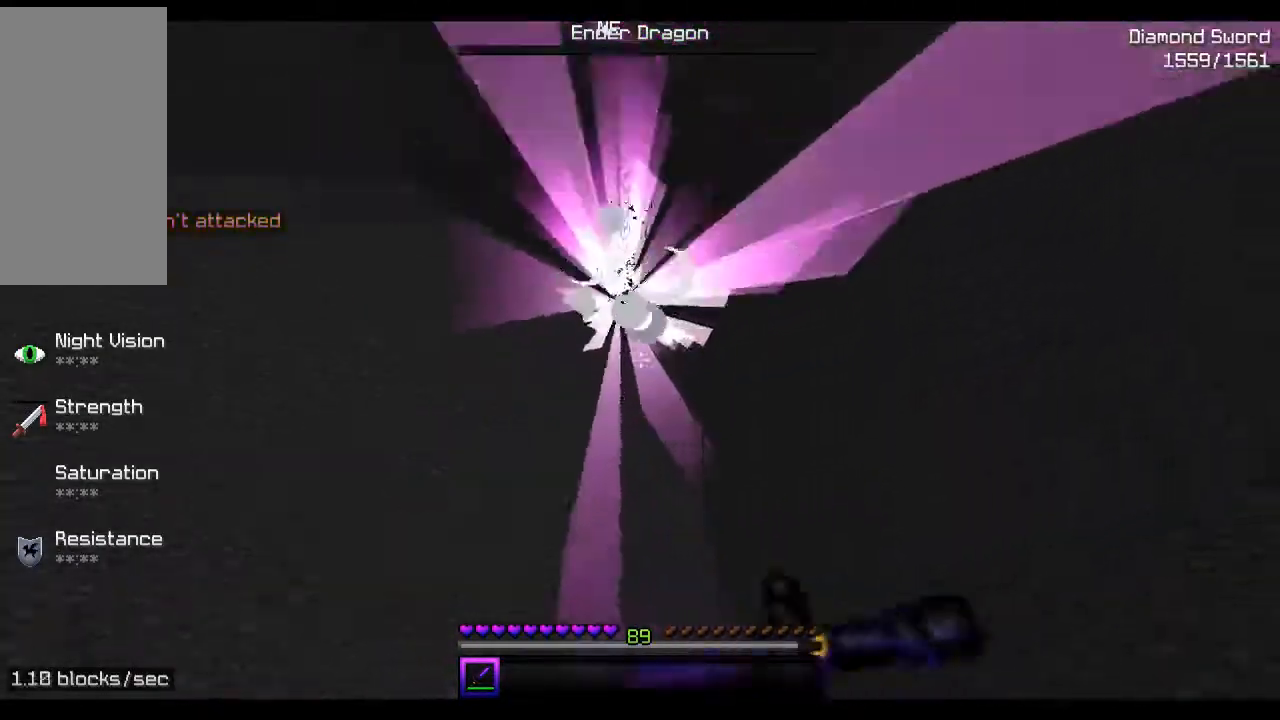
{"keys": [], "mouse": [], "events": [[33, "mouse_right", "up"], [133, "mouse_left", "down"], [167, "mouse_right", "down"], [233, "mouse_right", "up"], [267, "mouse_left", "up"], [467, "w", "up"]]}
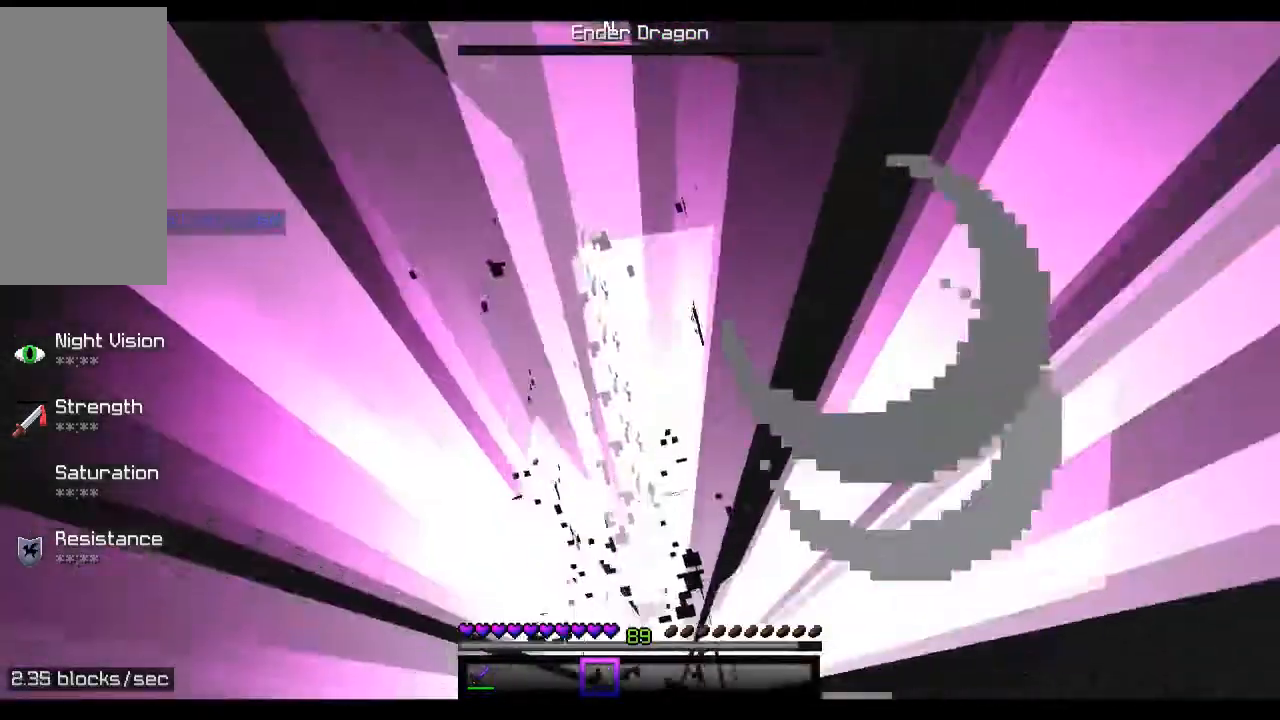
{"keys": ["a", "d"], "mouse": [], "events": [[333, "d", "down"], [367, "mouse_left", "down"], [433, "mouse_left", "up"], [467, "a", "down"]]}
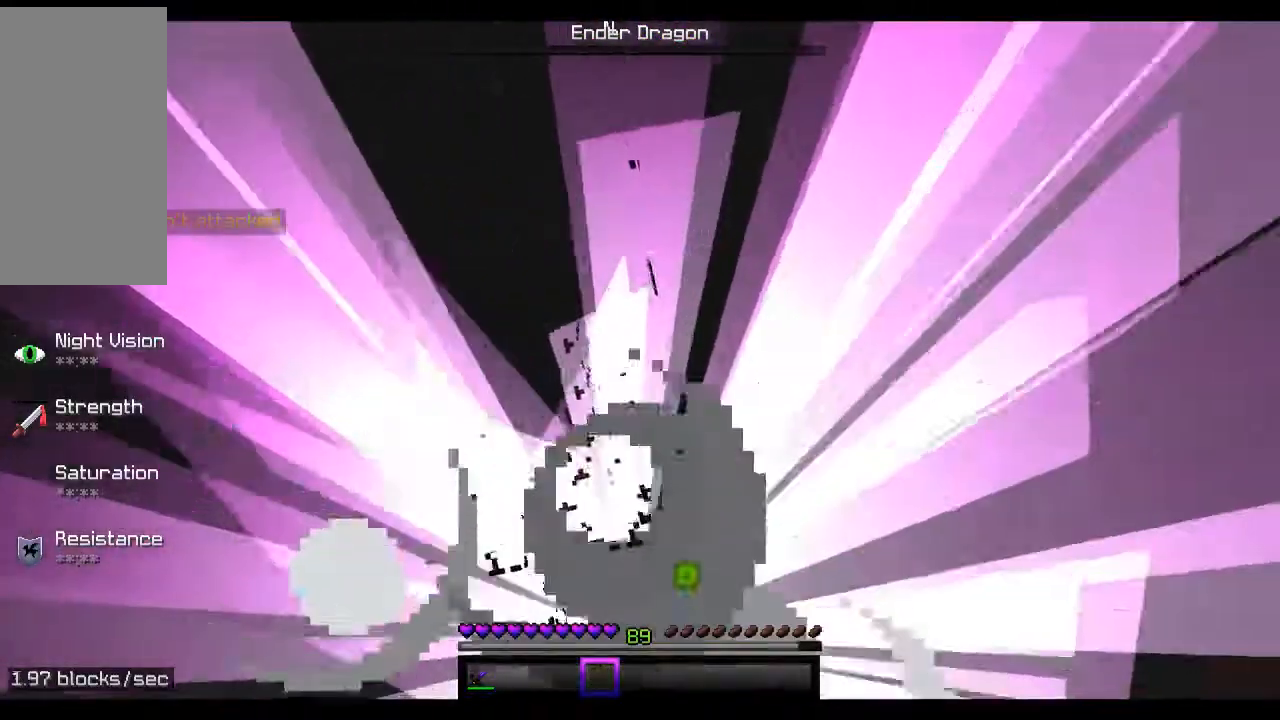
{"keys": ["d"], "mouse": ["left"], "events": [[33, "d", "up"], [33, "mouse_left", "down"], [133, "mouse_left", "up"], [233, "a", "up"], [233, "d", "down"], [233, "mouse_left", "down"], [333, "mouse_left", "up"], [433, "mouse_left", "down"]]}
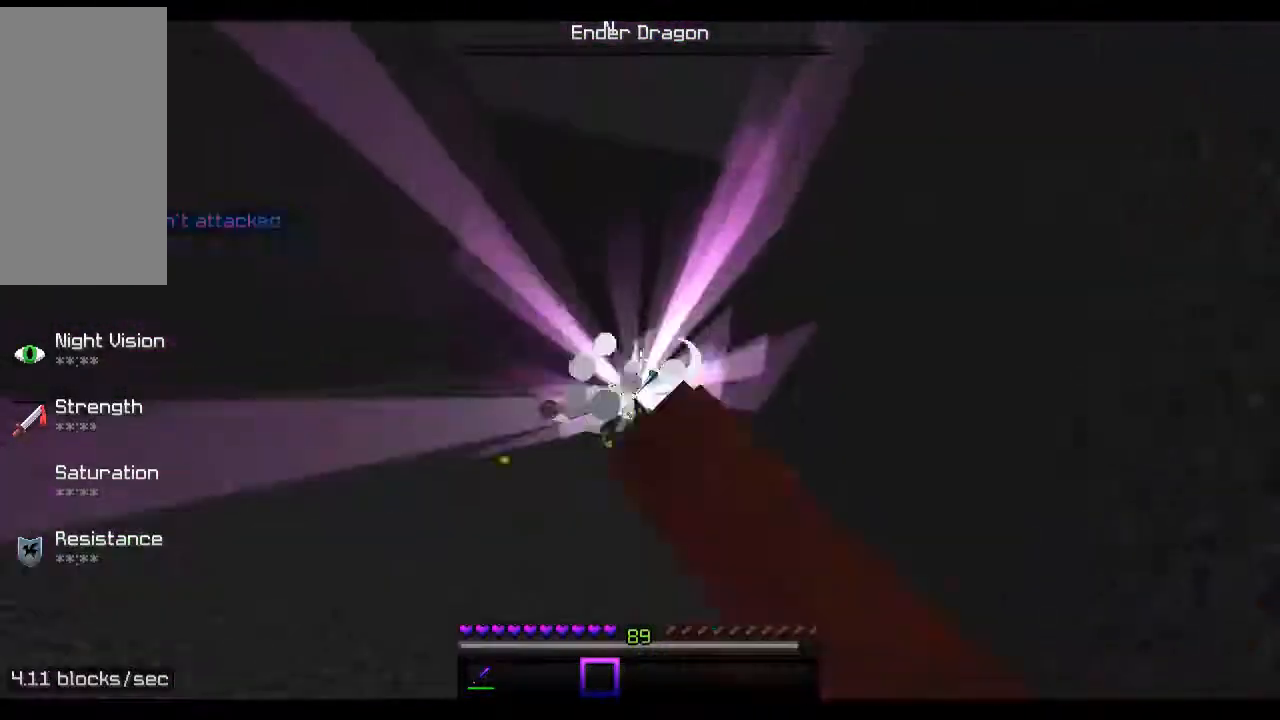
{"keys": ["a"], "mouse": [], "events": [[33, "mouse_left", "up"], [133, "mouse_left", "down"], [133, "s", "down"], [167, "d", "up"], [167, "mouse_left", "up"], [267, "mouse_left", "down"], [333, "a", "down"], [367, "mouse_left", "up"], [367, "s", "up"]]}
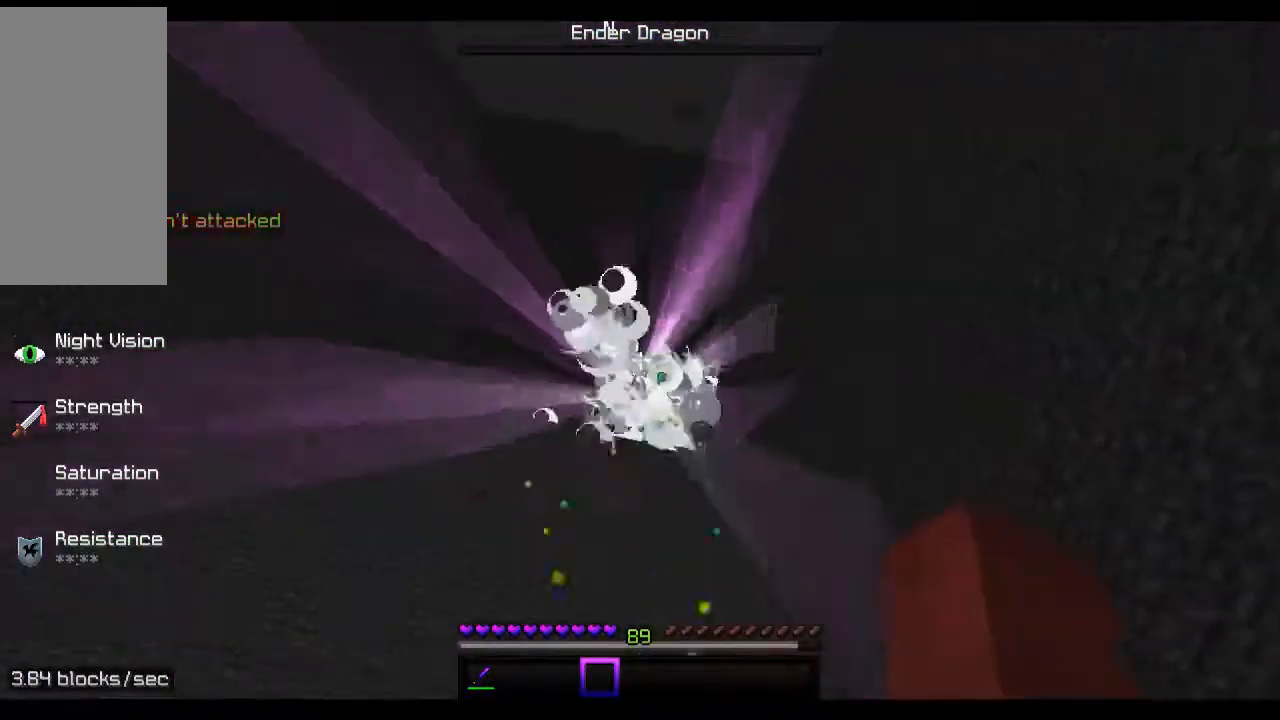
{"keys": ["d", "w"], "mouse": [], "events": [[67, "a", "up"], [67, "w", "down"], [233, "d", "down"]]}
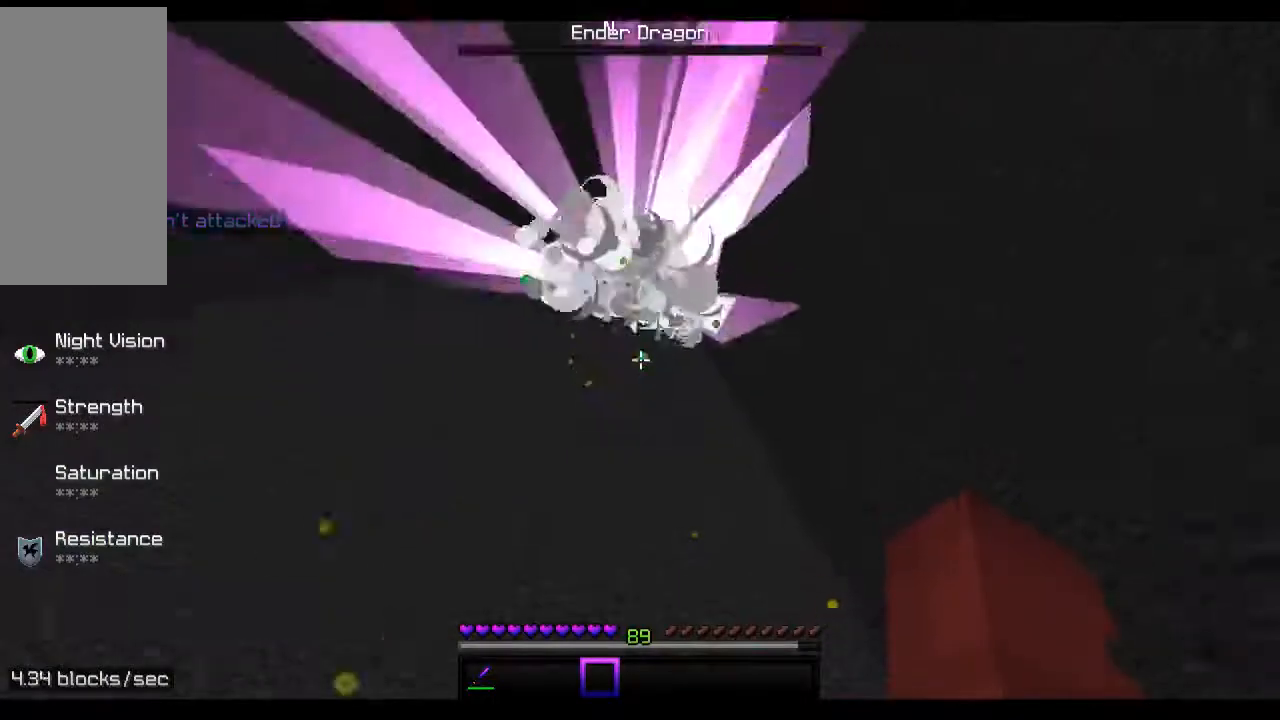
{"keys": ["w"], "mouse": [], "events": [[167, "d", "up"], [333, "a", "down"], [367, "a", "up"]]}
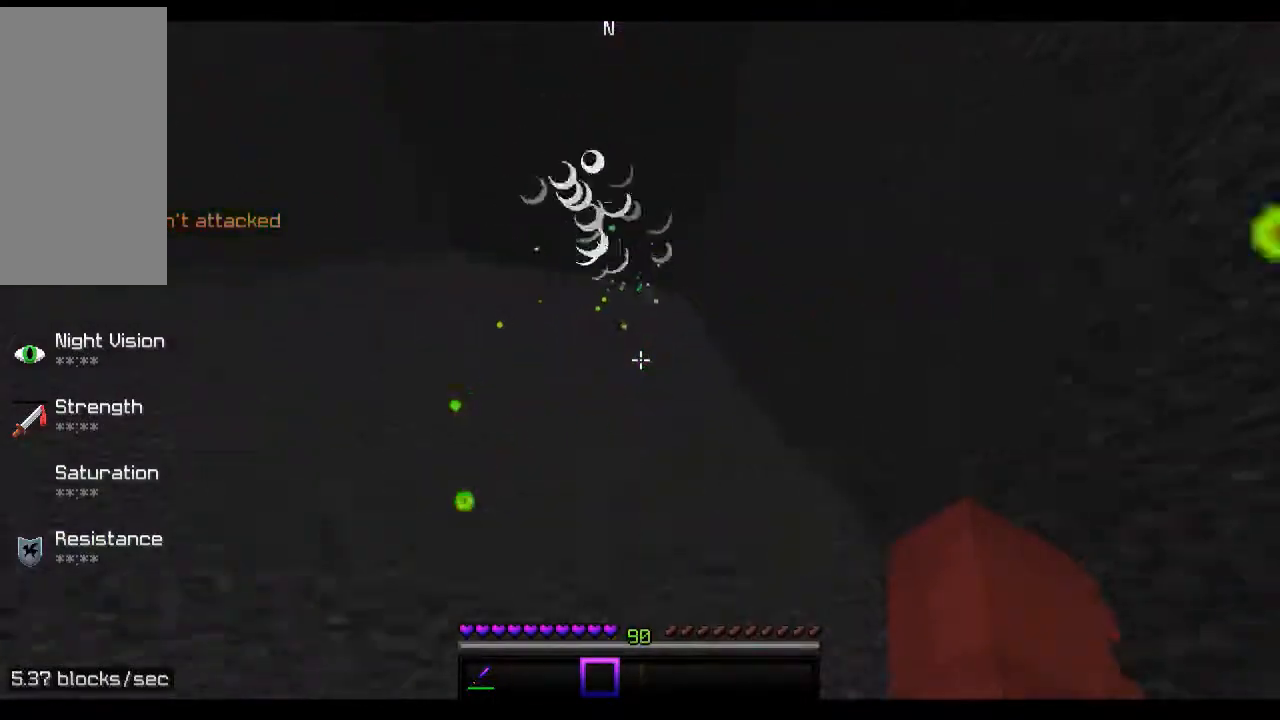
{"keys": ["w"], "mouse": [], "events": []}
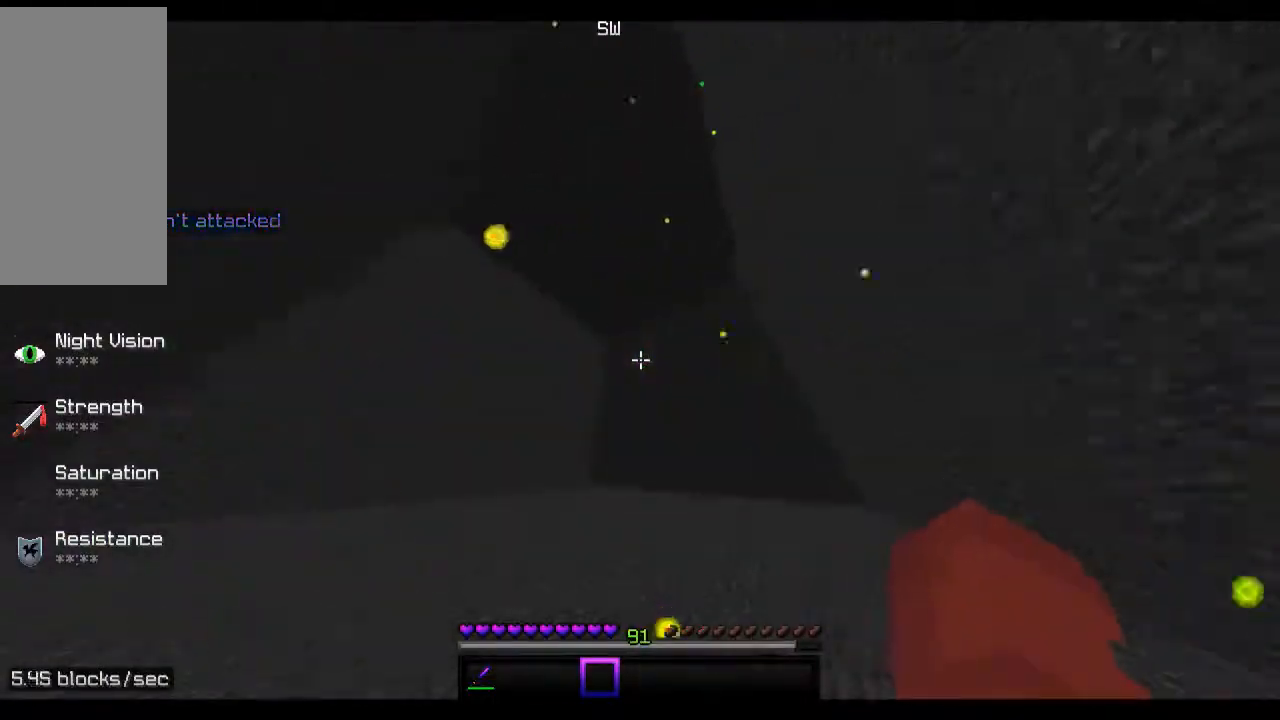
{"keys": ["w"], "mouse": [], "events": []}
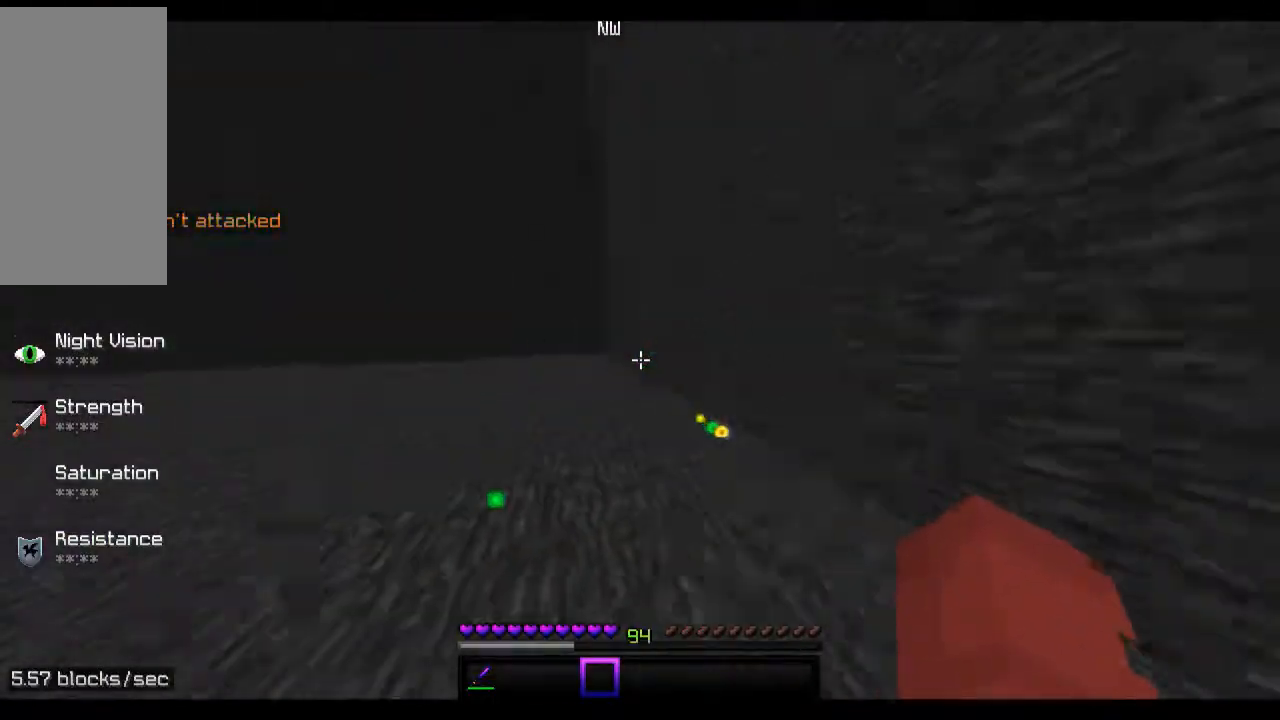
{"keys": ["w"], "mouse": [], "events": []}
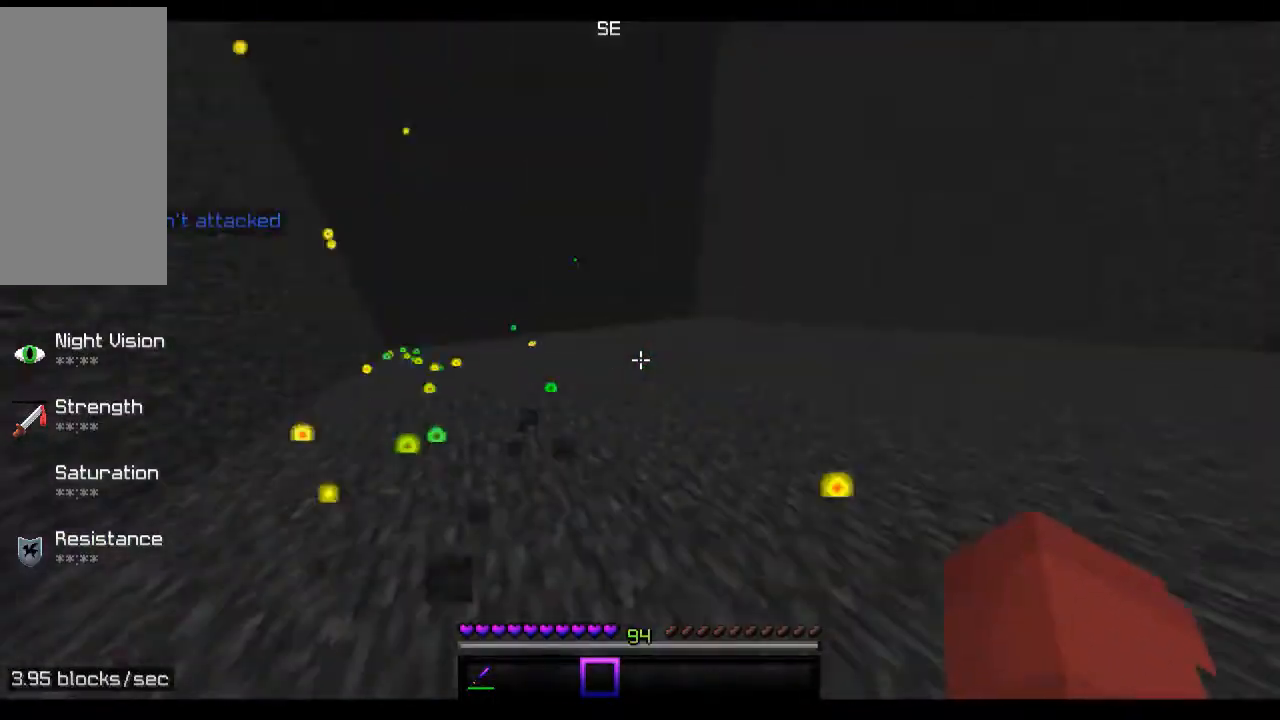
{"keys": ["w"], "mouse": [], "events": []}
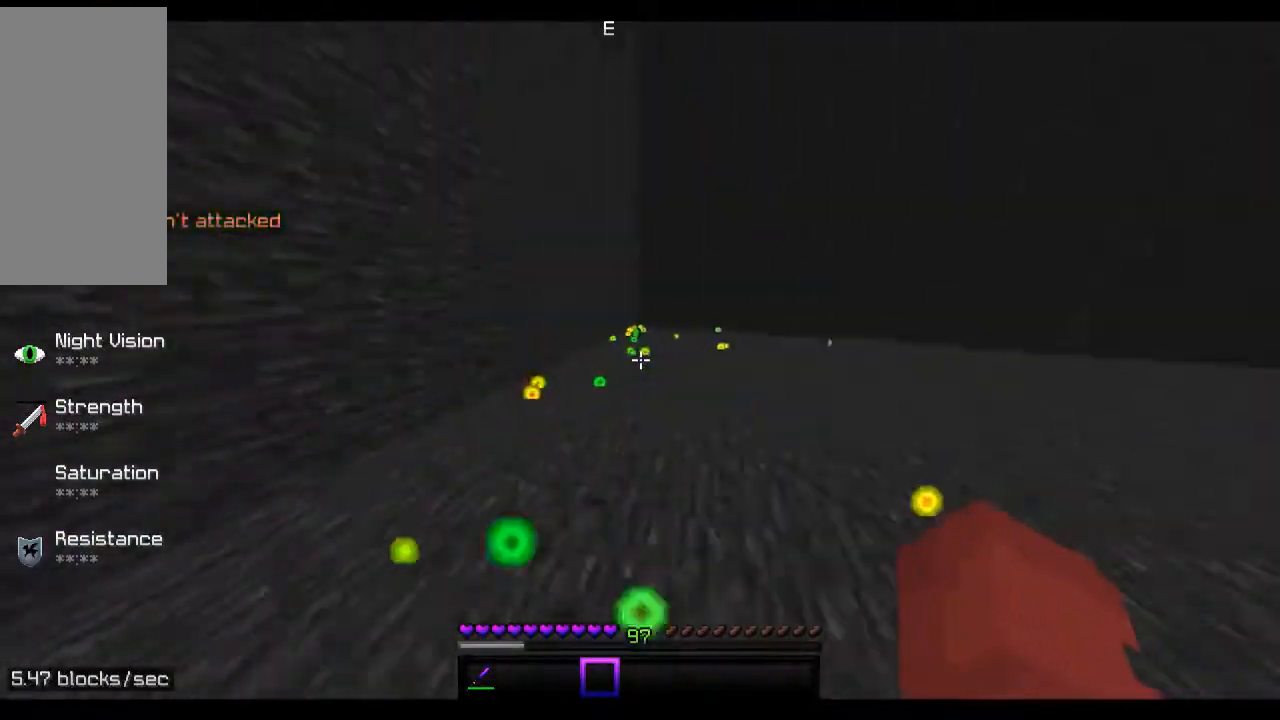
{"keys": ["w"], "mouse": [], "events": []}
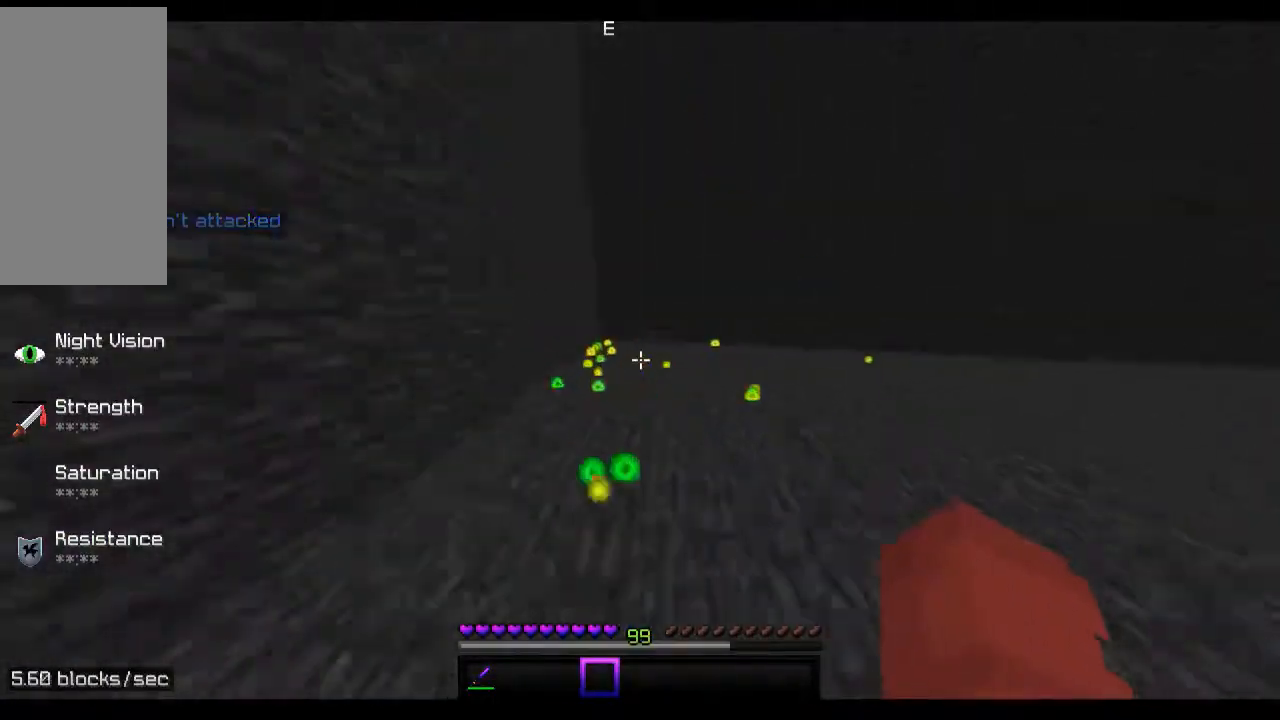
{"keys": ["w"], "mouse": [], "events": []}
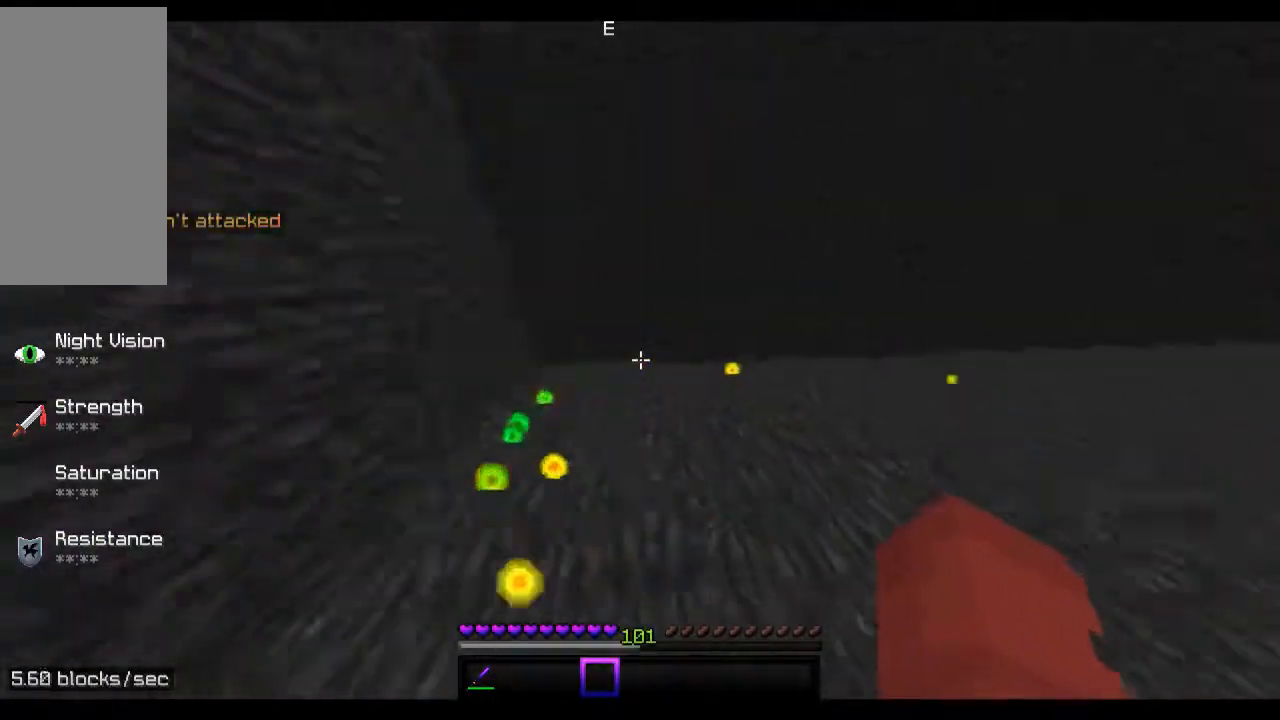
{"keys": ["w"], "mouse": [], "events": []}
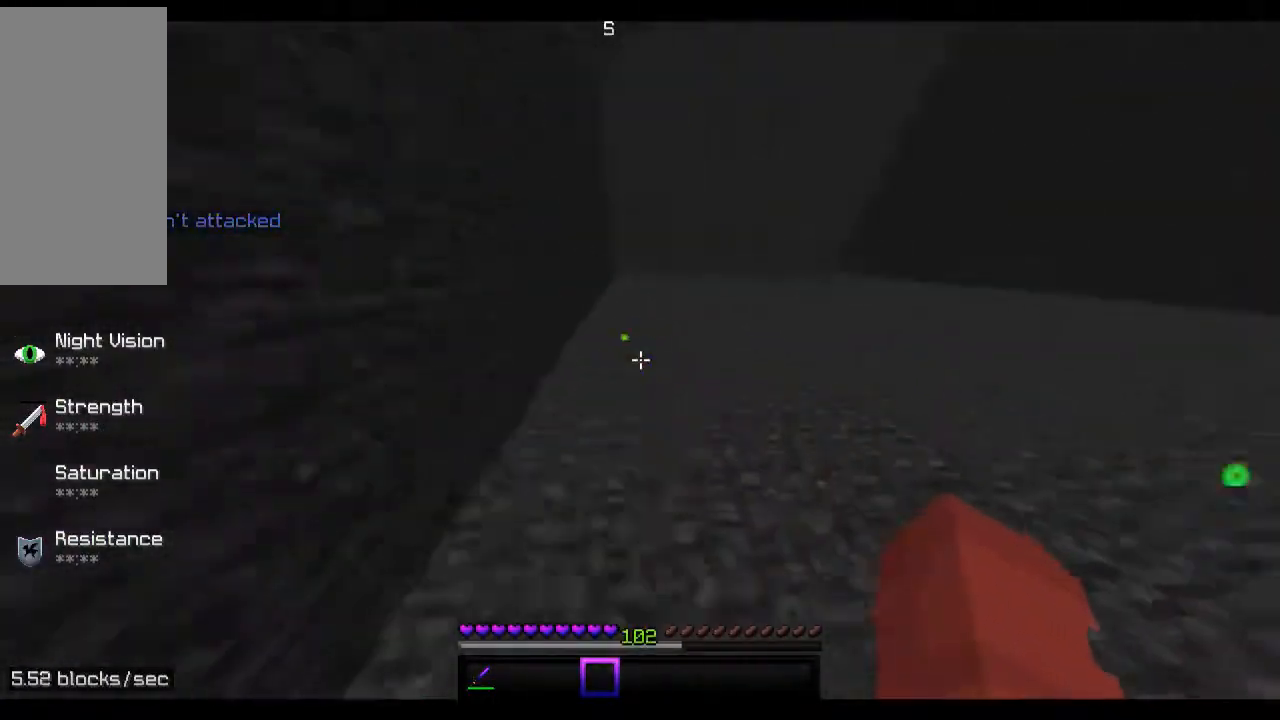
{"keys": ["w"], "mouse": [], "events": []}
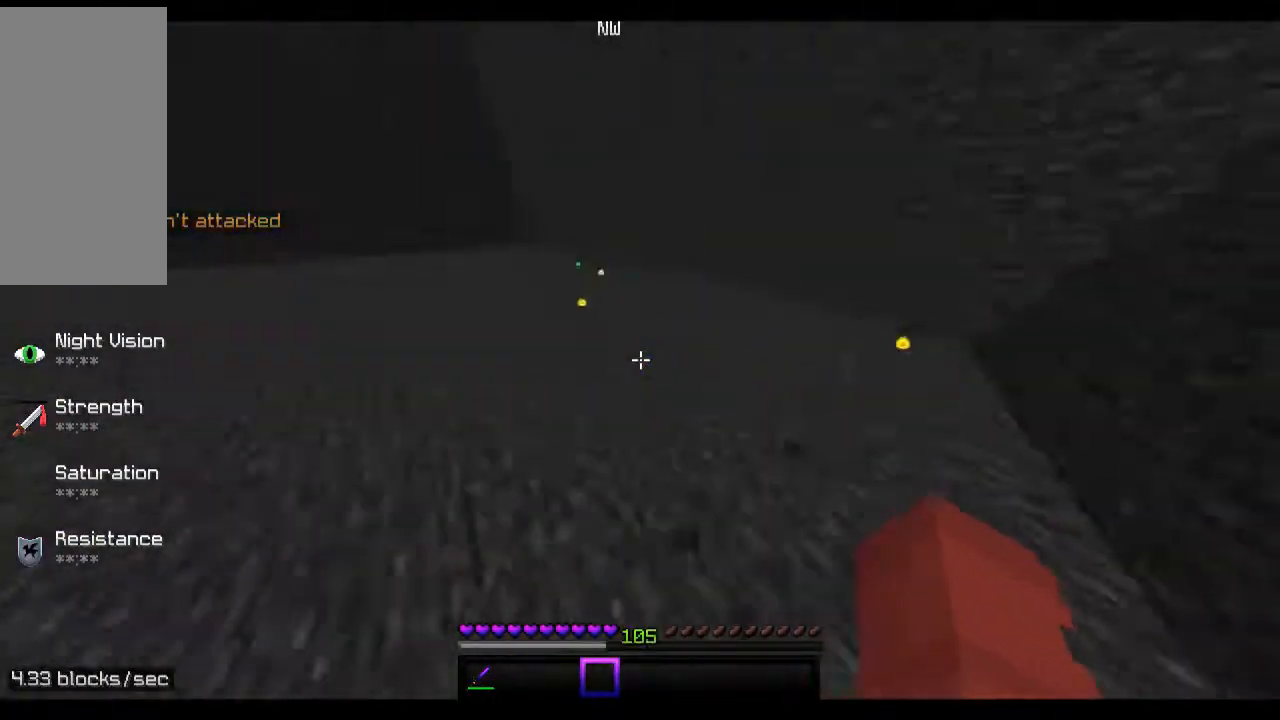
{"keys": ["w"], "mouse": [], "events": []}
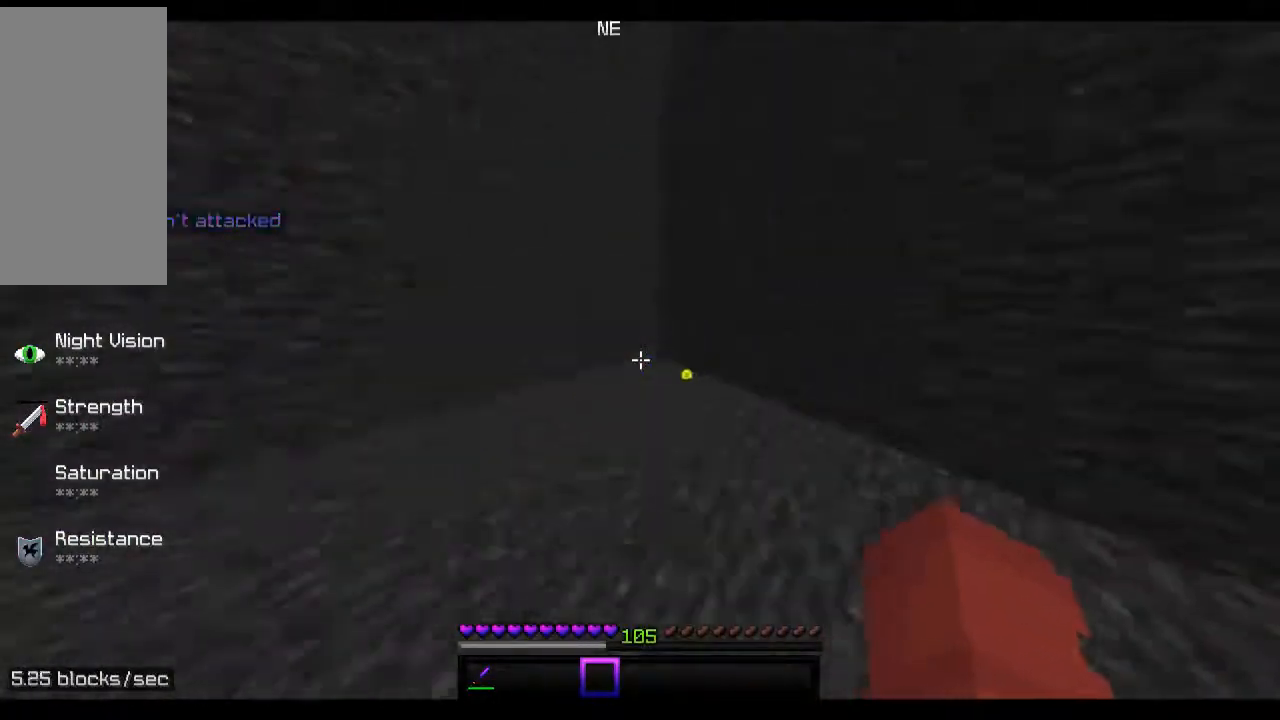
{"keys": ["w"], "mouse": [], "events": []}